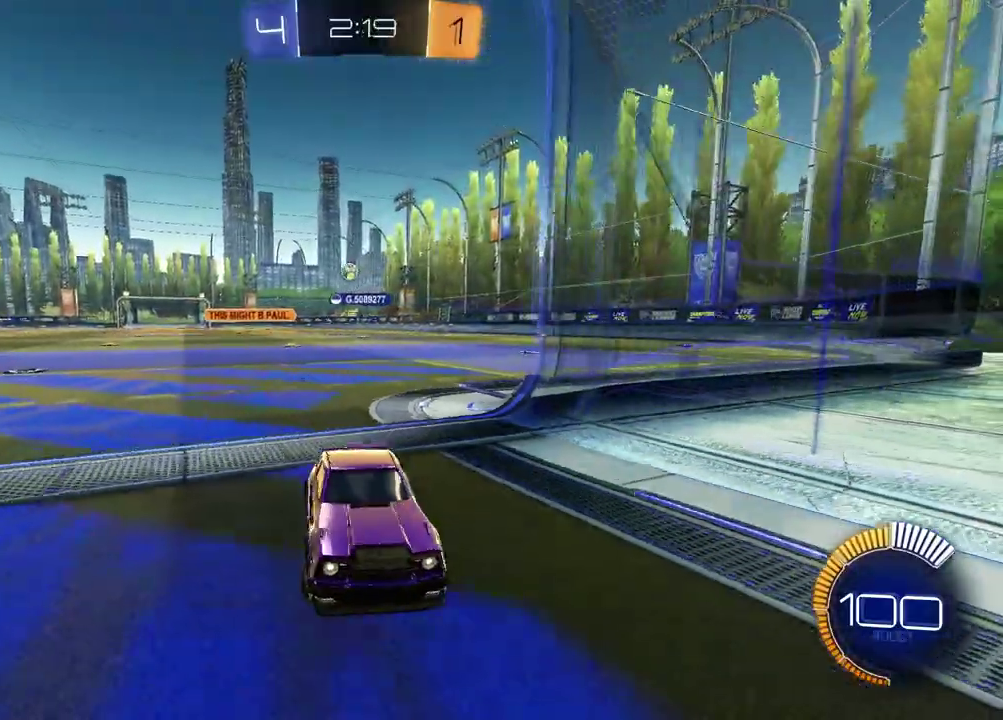
Gameplay with a controller (PlayStation layout); each line is a JSON object with the inputs held at the frame after it. "events" lists button and stick changes between this image and that frame as [ms after this image, input, new state], when the widget could be followed in between.
{"buttons": ["R2"], "left_stick": "right", "right_stick": "center"}
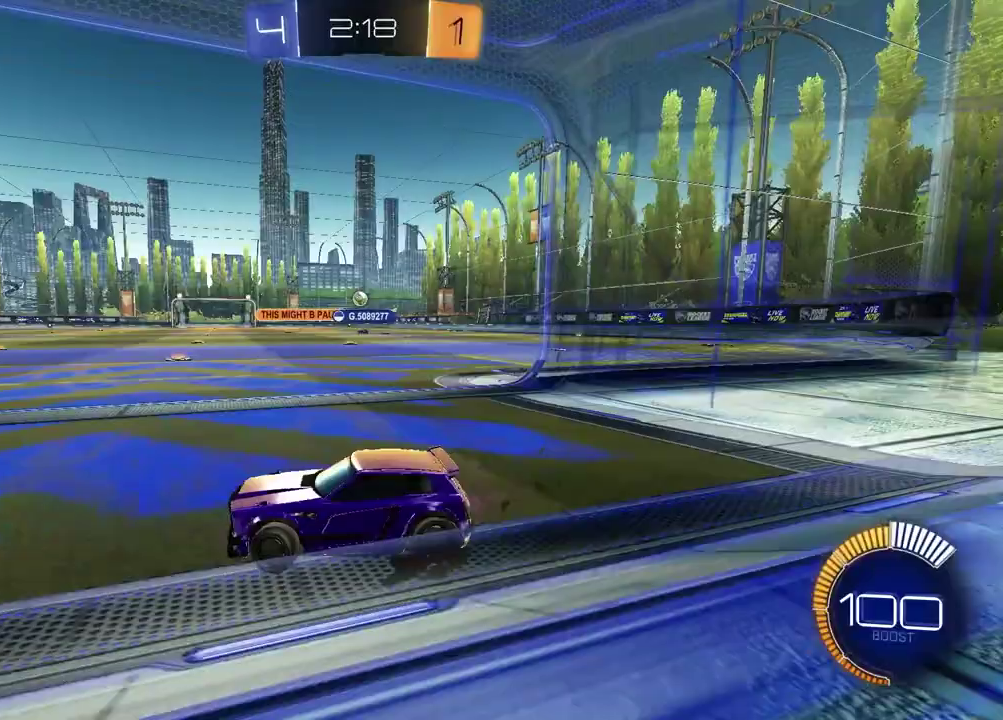
{"buttons": ["R2"], "left_stick": "right", "right_stick": "center", "events": [[133, "R2", "up"], [217, "L1", "down"], [383, "L1", "up"], [433, "R2", "down"]]}
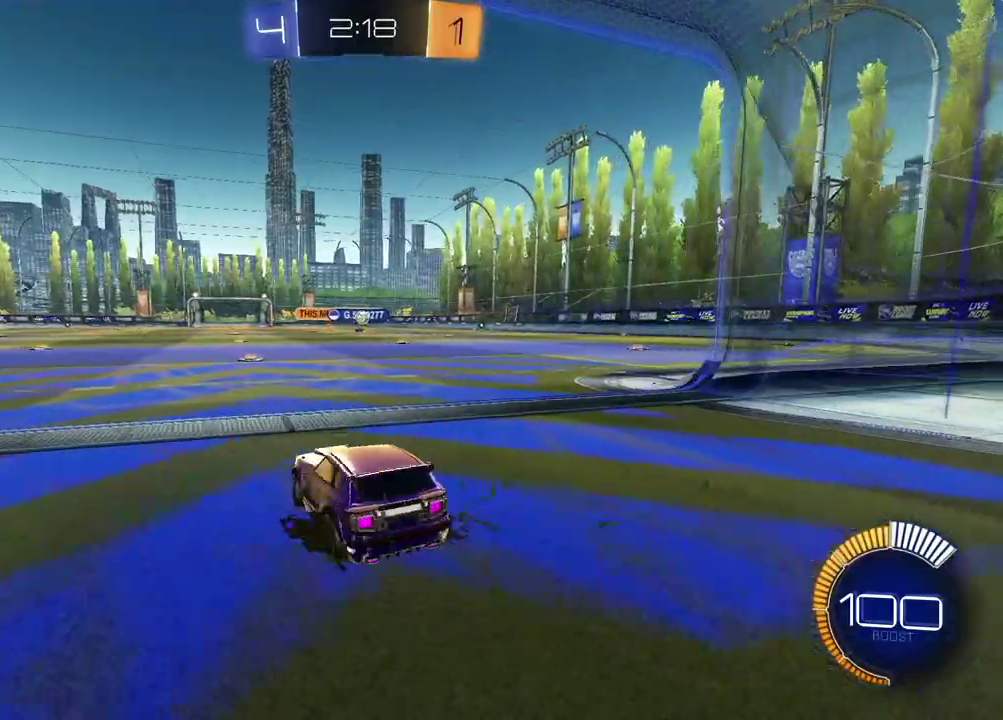
{"buttons": ["L1", "R2"], "left_stick": "right", "right_stick": "center", "events": [[350, "L1", "down"]]}
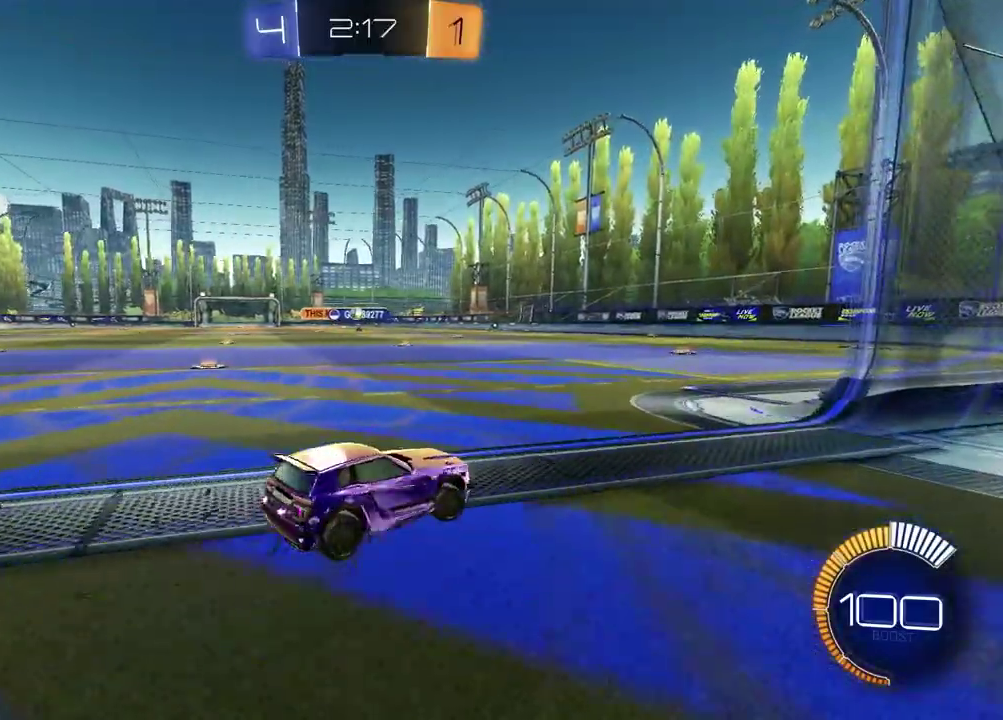
{"buttons": ["R2"], "left_stick": "right", "right_stick": "center", "events": [[17, "L1", "up"]]}
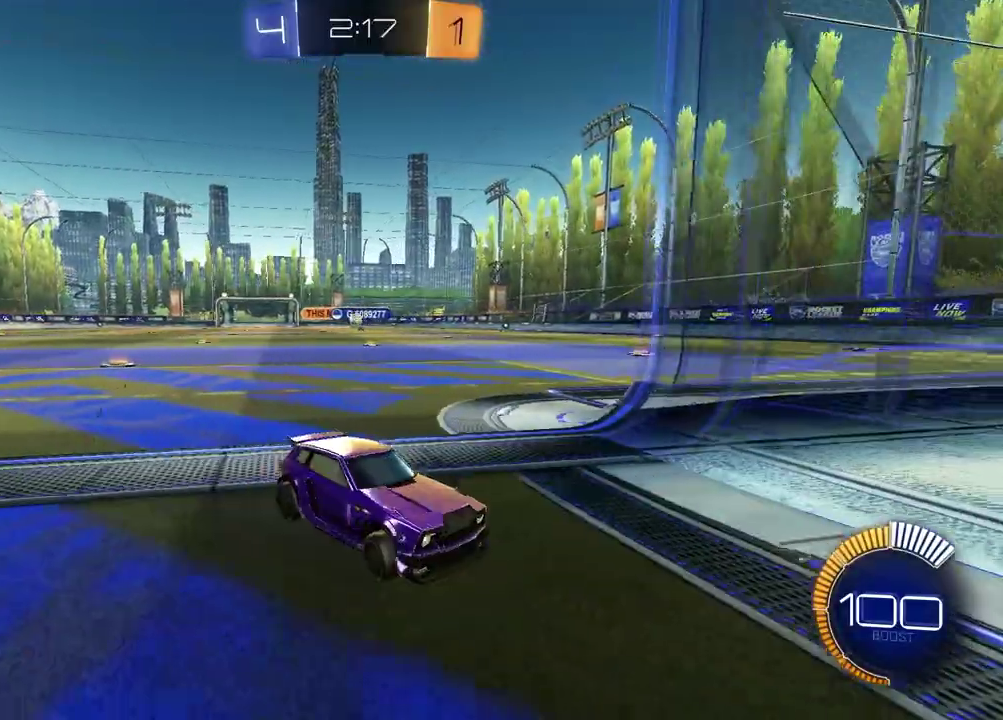
{"buttons": ["R2"], "left_stick": "right", "right_stick": "center", "events": [[217, "L1", "down"], [367, "L1", "up"]]}
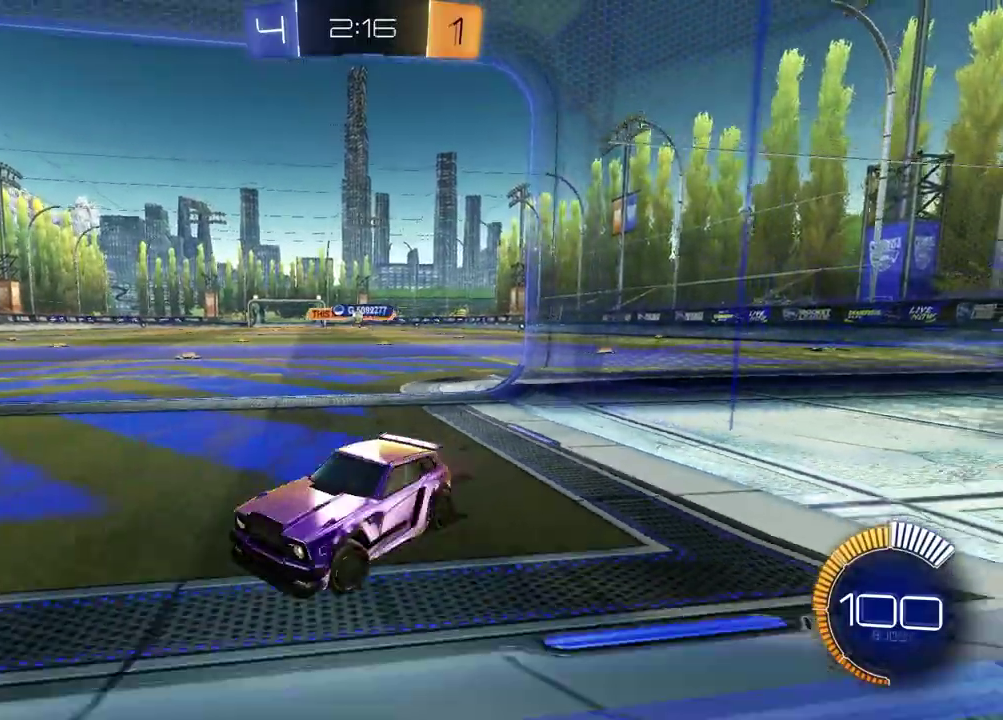
{"buttons": ["R2"], "left_stick": "center", "right_stick": "center", "events": [[250, "left_stick", "up-right"], [333, "left_stick", "center"]]}
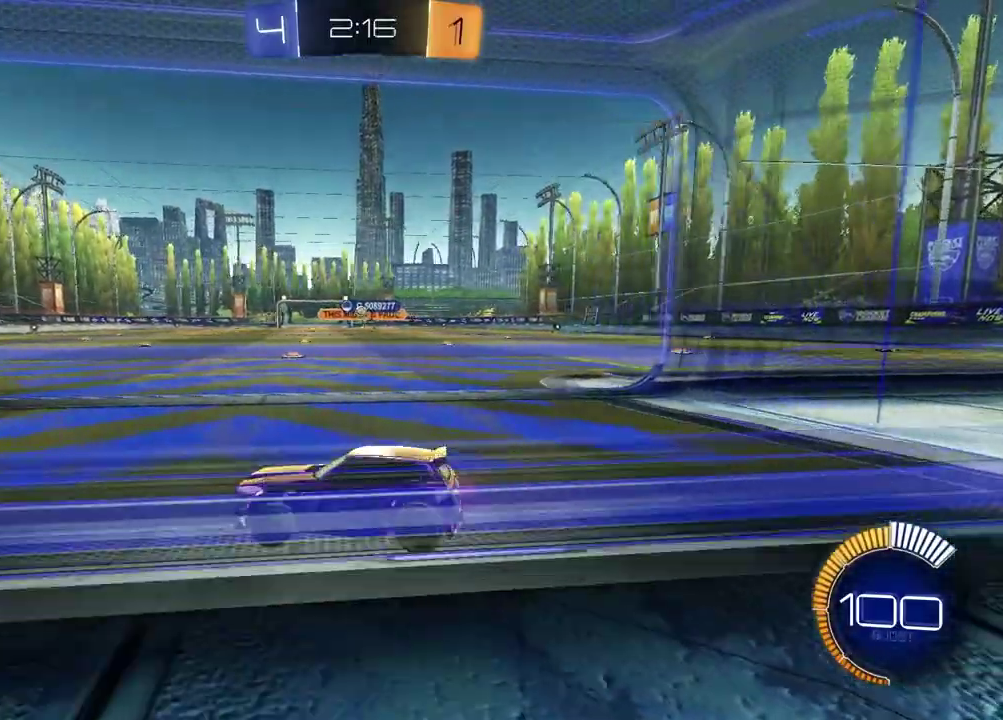
{"buttons": [], "left_stick": "right", "right_stick": "center", "events": [[200, "R2", "up"], [483, "left_stick", "right"]]}
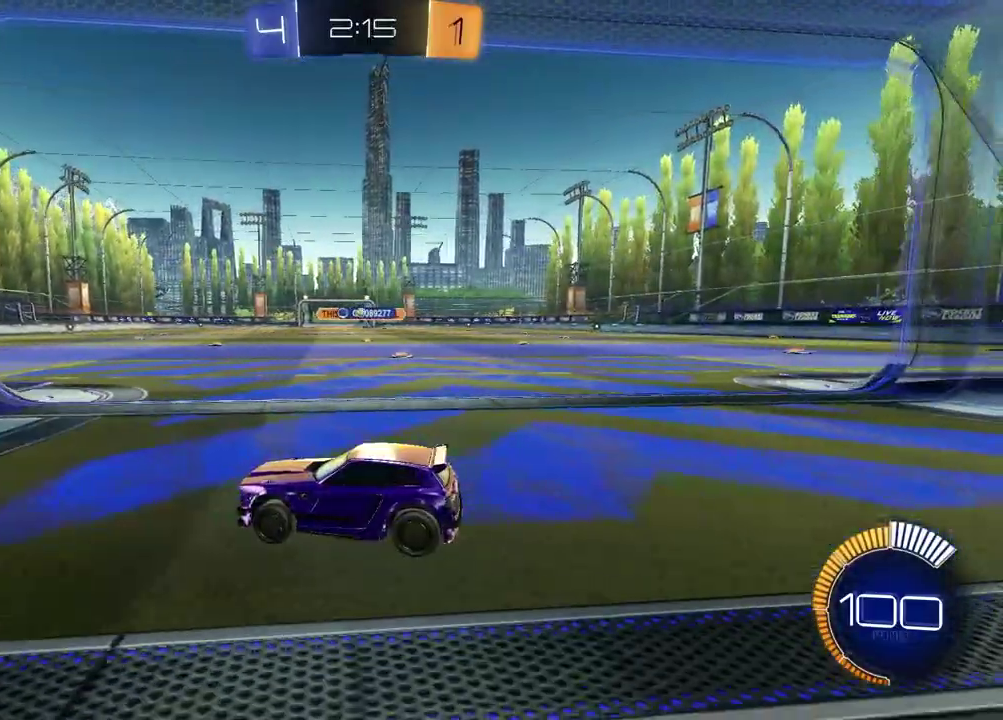
{"buttons": [], "left_stick": "right", "right_stick": "center", "events": []}
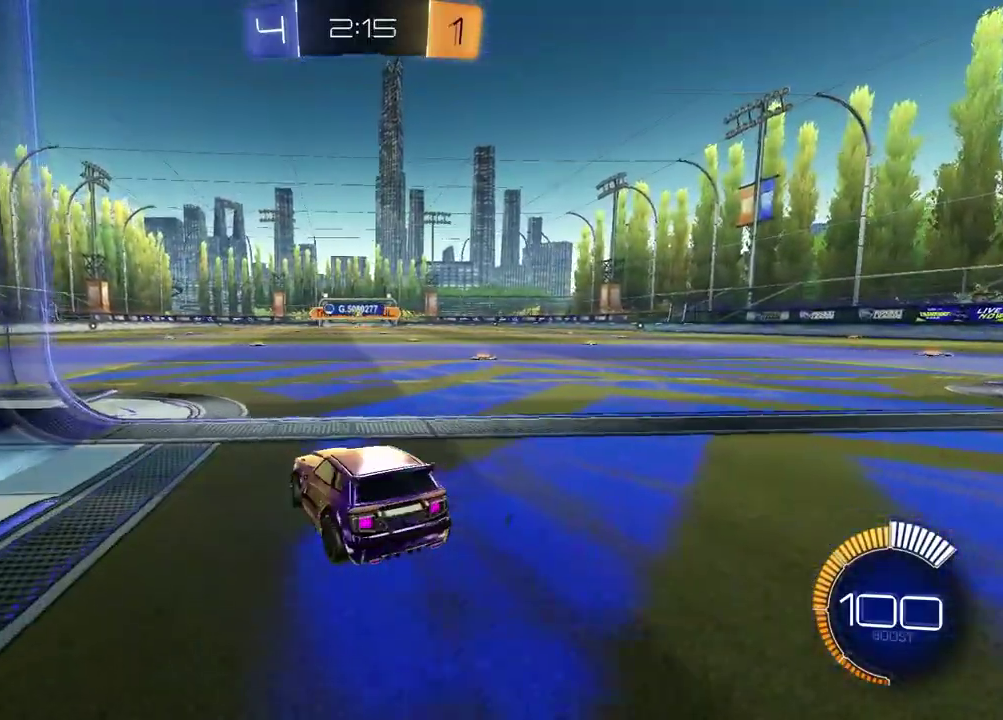
{"buttons": ["R2"], "left_stick": "right", "right_stick": "center", "events": [[300, "R2", "down"]]}
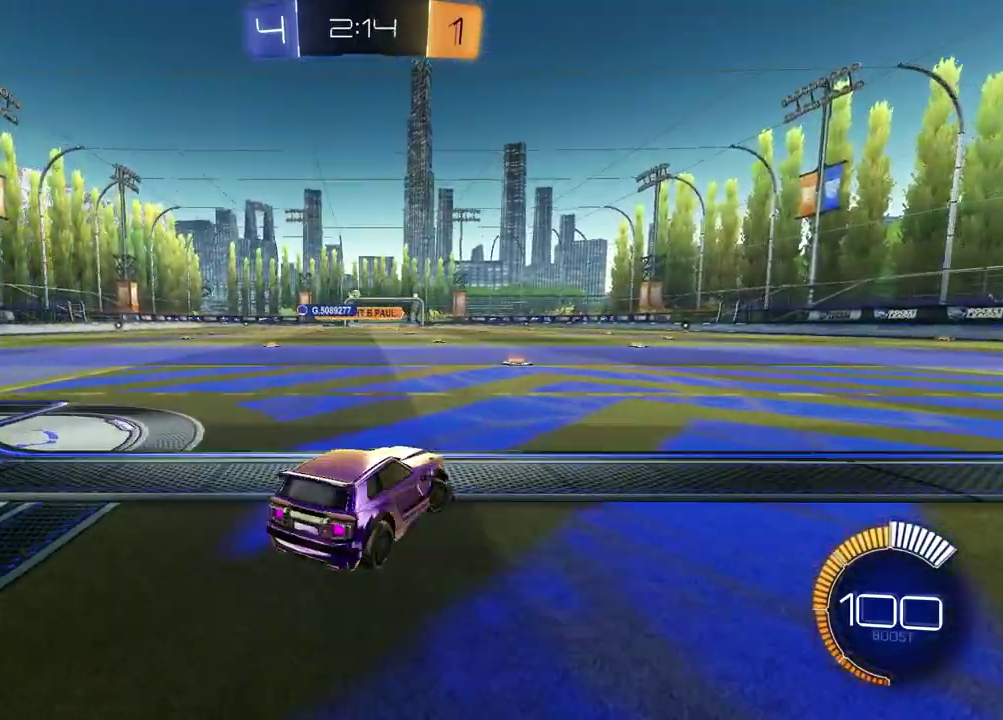
{"buttons": ["R2"], "left_stick": "center", "right_stick": "center", "events": [[450, "left_stick", "center"]]}
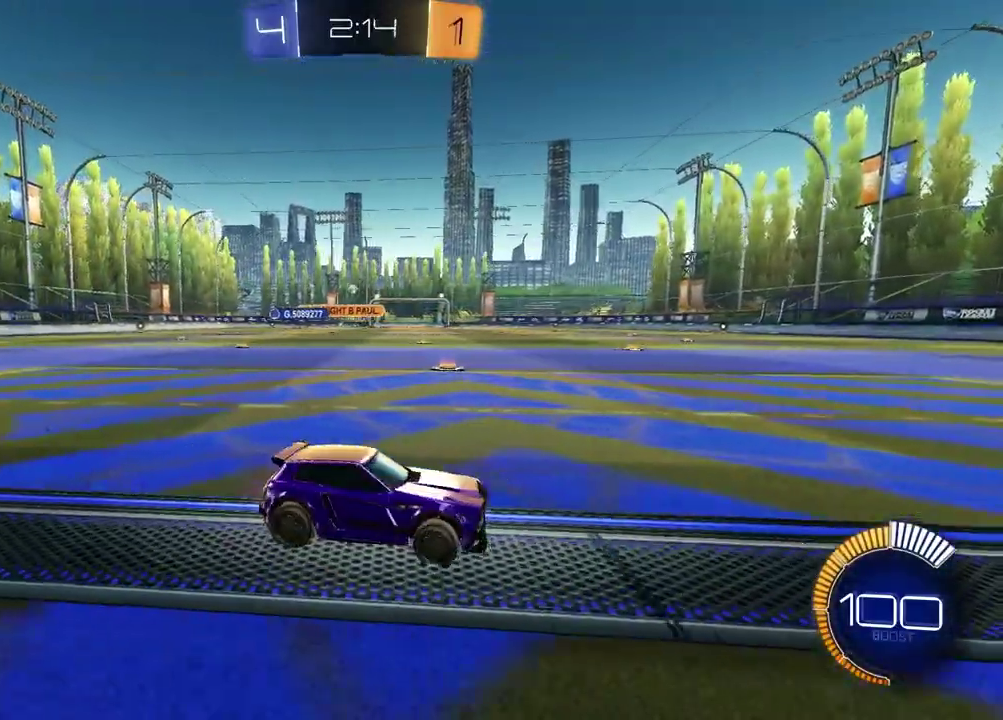
{"buttons": ["L1", "R2"], "left_stick": "right", "right_stick": "center", "events": [[217, "left_stick", "right"], [350, "L1", "down"]]}
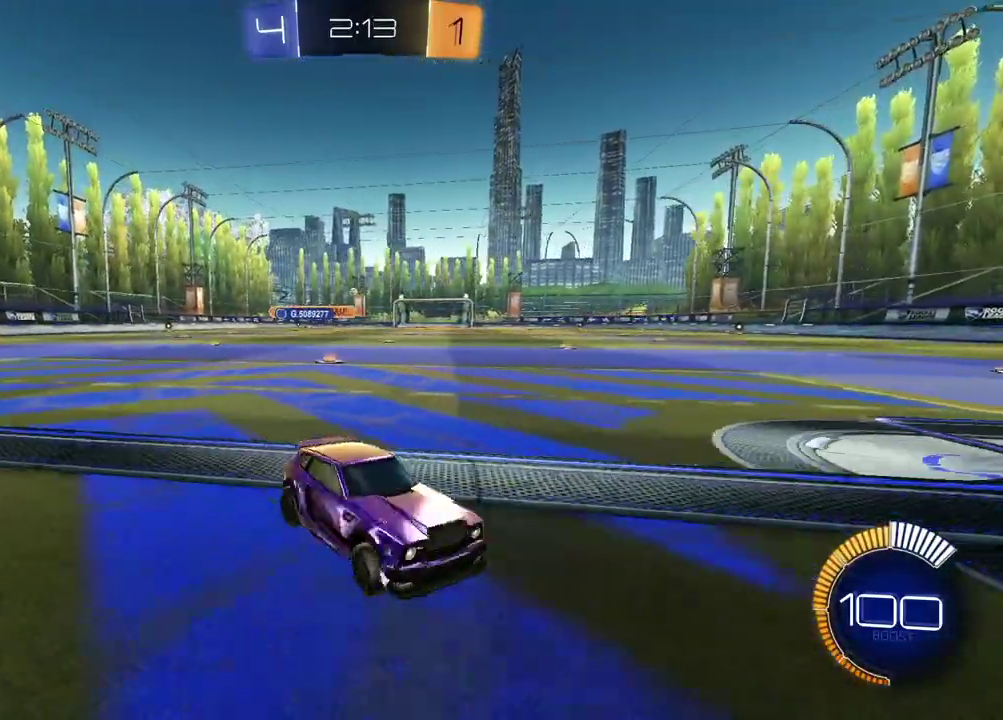
{"buttons": ["R2"], "left_stick": "right", "right_stick": "center"}
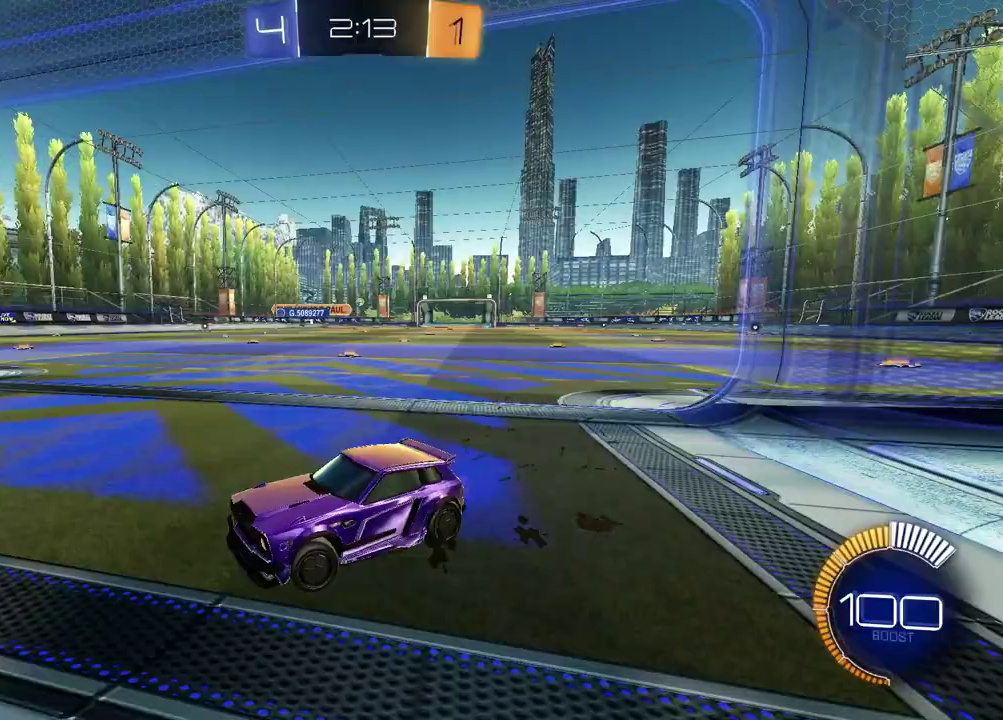
{"buttons": ["L1", "R2"], "left_stick": "right", "right_stick": "center", "events": [[383, "L1", "down"]]}
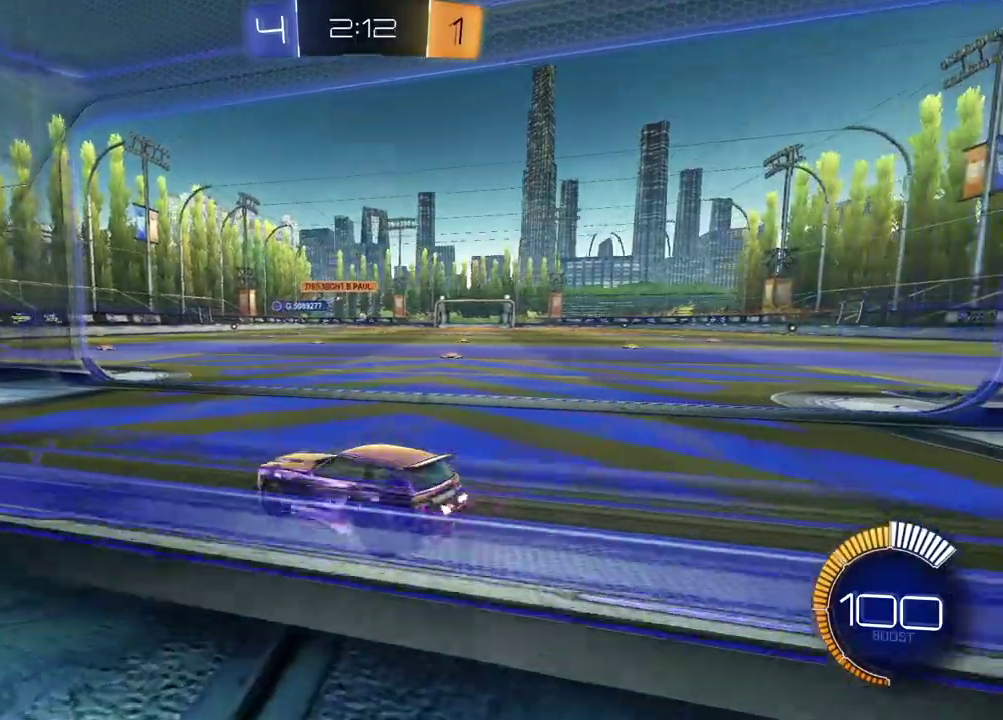
{"buttons": [], "left_stick": "right", "right_stick": "center", "events": [[67, "L1", "up"], [317, "R2", "up"]]}
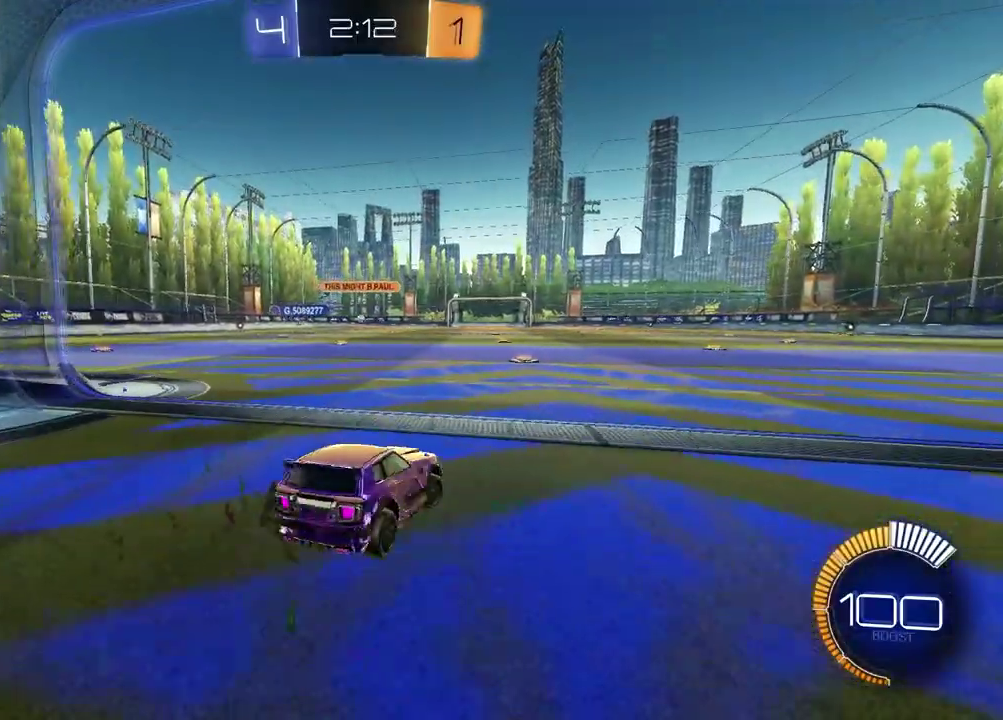
{"buttons": [], "left_stick": "right", "right_stick": "center", "events": [[100, "left_stick", "center"], [150, "L2", "down"], [200, "left_stick", "down-left"], [250, "CROSS", "down"], [250, "left_stick", "up-right"], [300, "L2", "up"], [333, "CROSS", "up"], [333, "left_stick", "down-left"], [417, "left_stick", "right"]]}
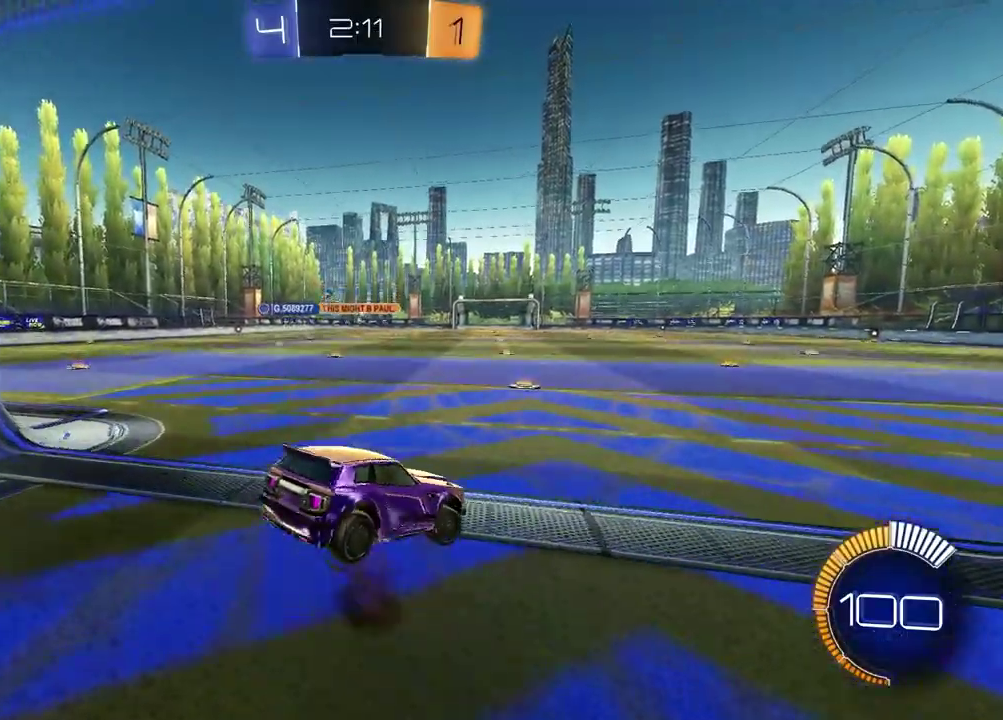
{"buttons": ["SQUARE"], "left_stick": "right", "right_stick": "center", "events": [[400, "SQUARE", "down"]]}
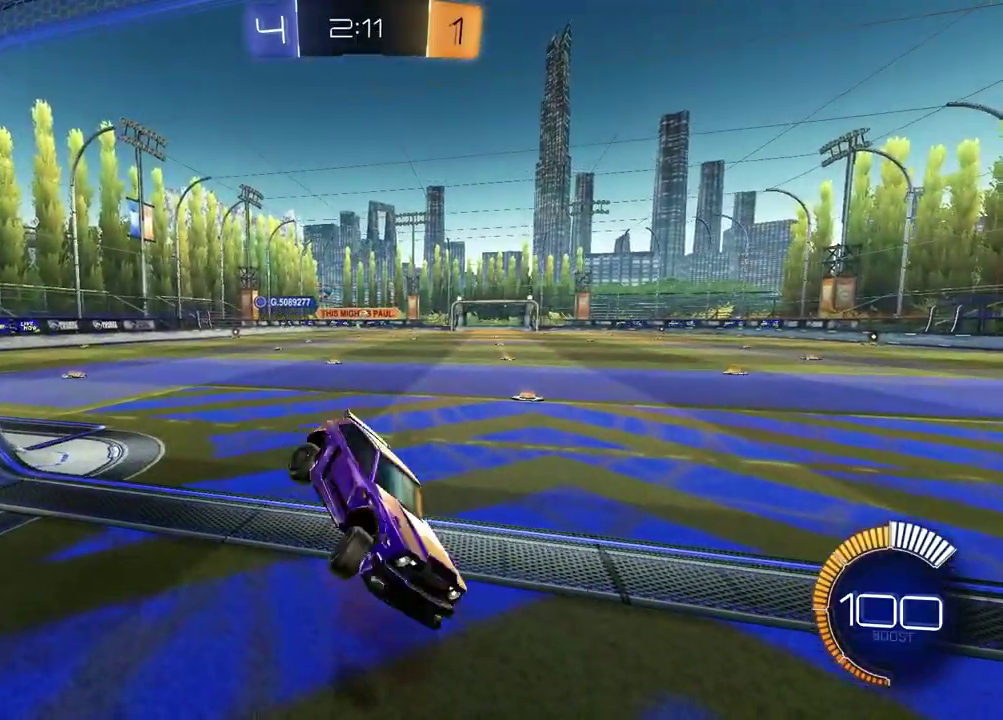
{"buttons": ["CROSS", "R2"], "left_stick": "up", "right_stick": "center", "events": [[33, "SQUARE", "up"], [317, "R2", "down"], [350, "left_stick", "up"], [450, "CROSS", "down"]]}
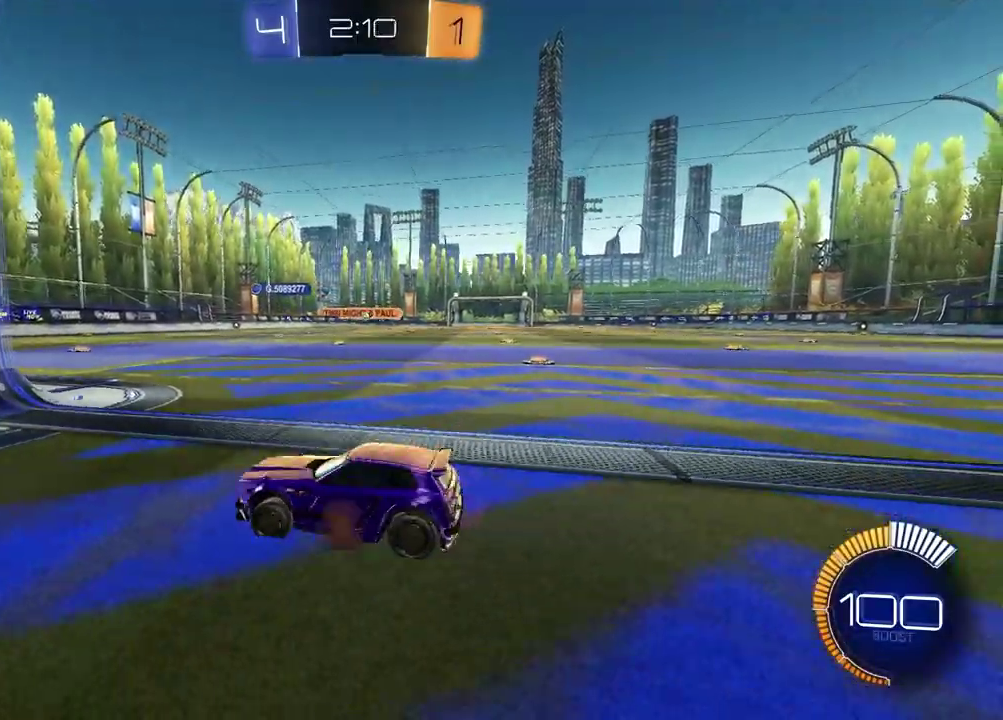
{"buttons": ["L1", "R2"], "left_stick": "up-left", "right_stick": "center", "events": [[17, "CROSS", "up"], [50, "left_stick", "down-right"], [250, "left_stick", "up-left"], [367, "L1", "down"]]}
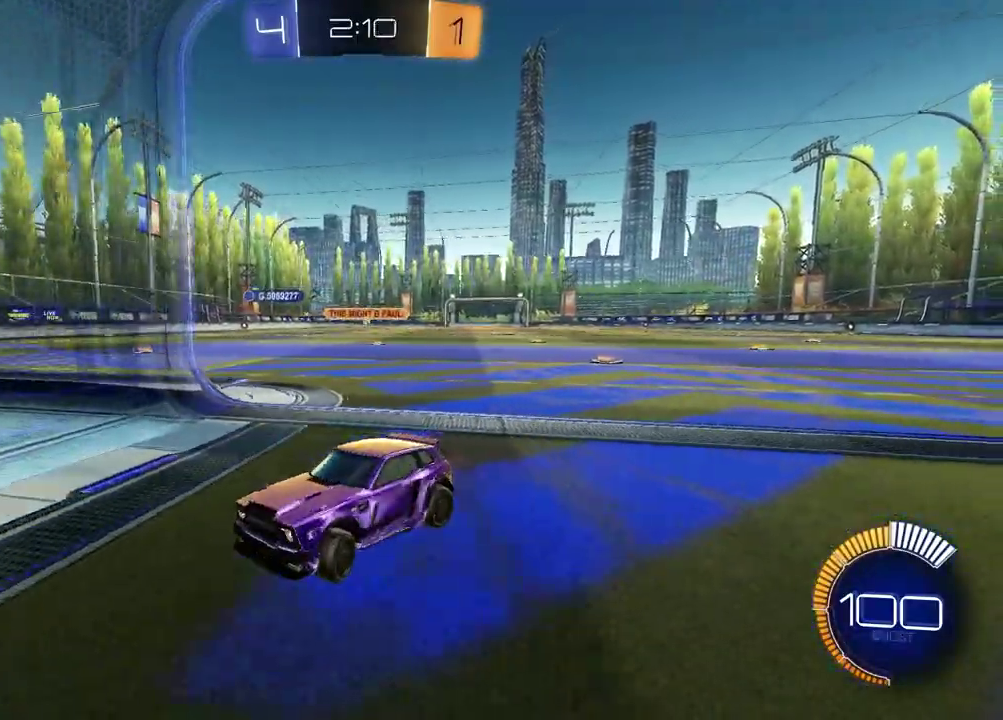
{"buttons": [], "left_stick": "left", "right_stick": "center", "events": [[17, "L1", "up"], [33, "left_stick", "left"], [417, "R2", "up"]]}
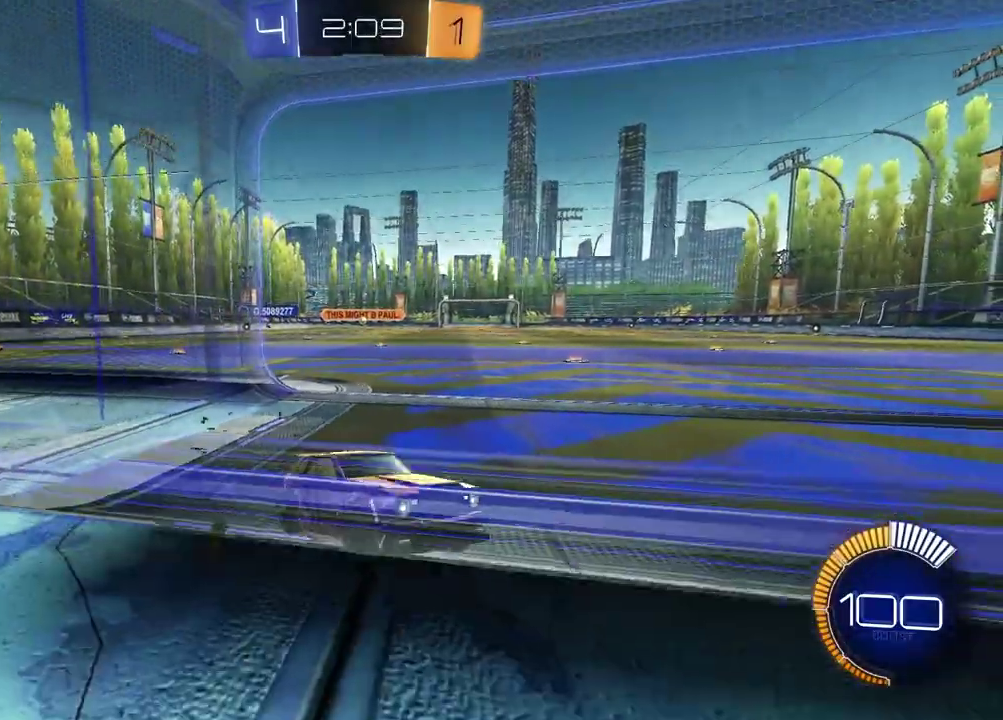
{"buttons": ["R2"], "left_stick": "left", "right_stick": "center", "events": [[433, "R2", "down"]]}
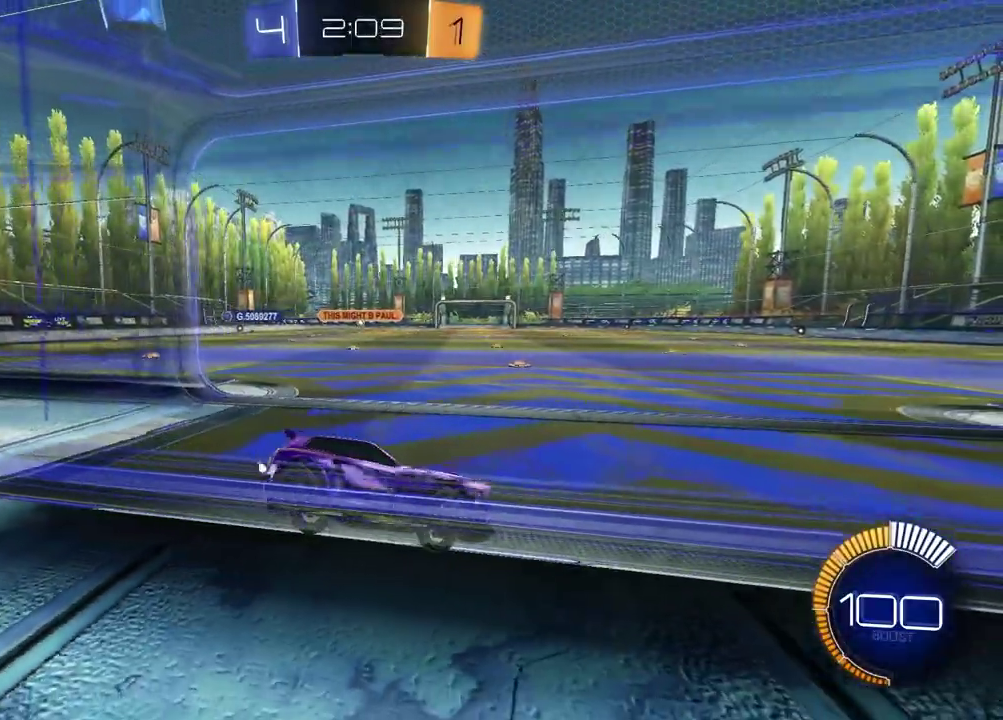
{"buttons": [], "left_stick": "center", "right_stick": "center", "events": [[217, "left_stick", "center"], [333, "R2", "up"]]}
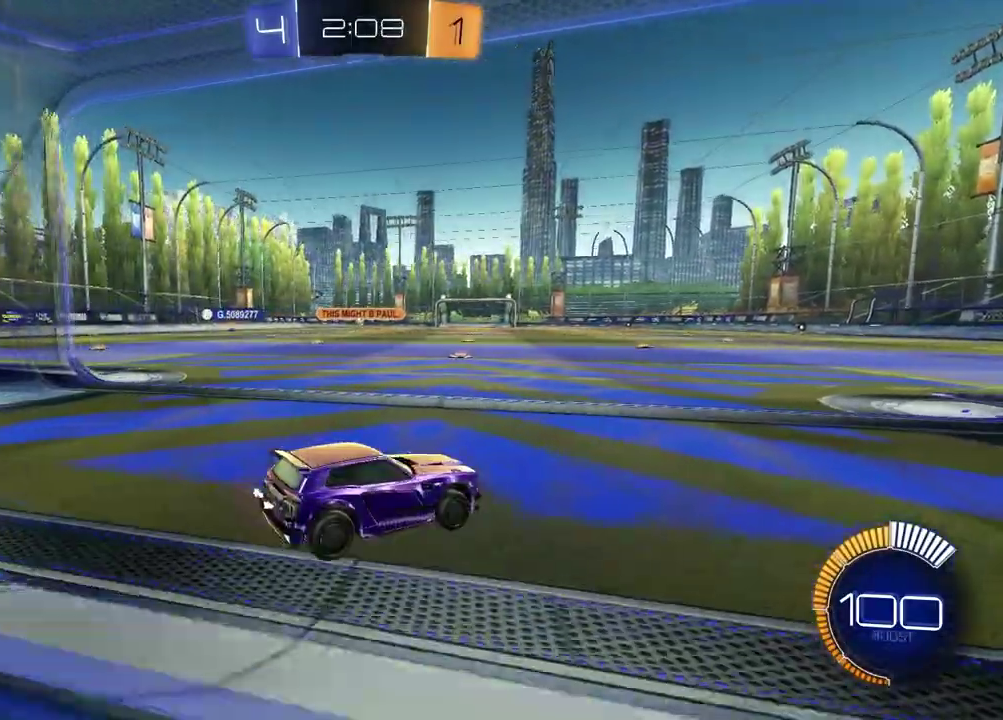
{"buttons": [], "left_stick": "left", "right_stick": "center", "events": [[233, "R2", "down"], [300, "left_stick", "left"], [433, "R2", "up"]]}
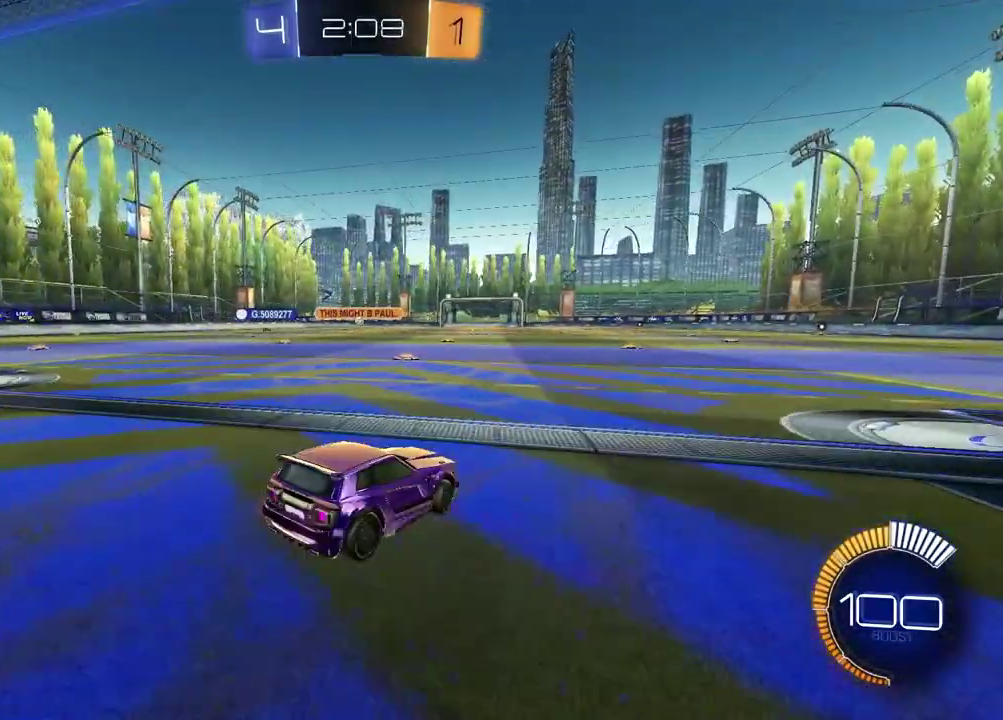
{"buttons": ["L2"], "left_stick": "right", "right_stick": "center", "events": [[300, "L2", "down"], [350, "left_stick", "center"], [417, "left_stick", "right"]]}
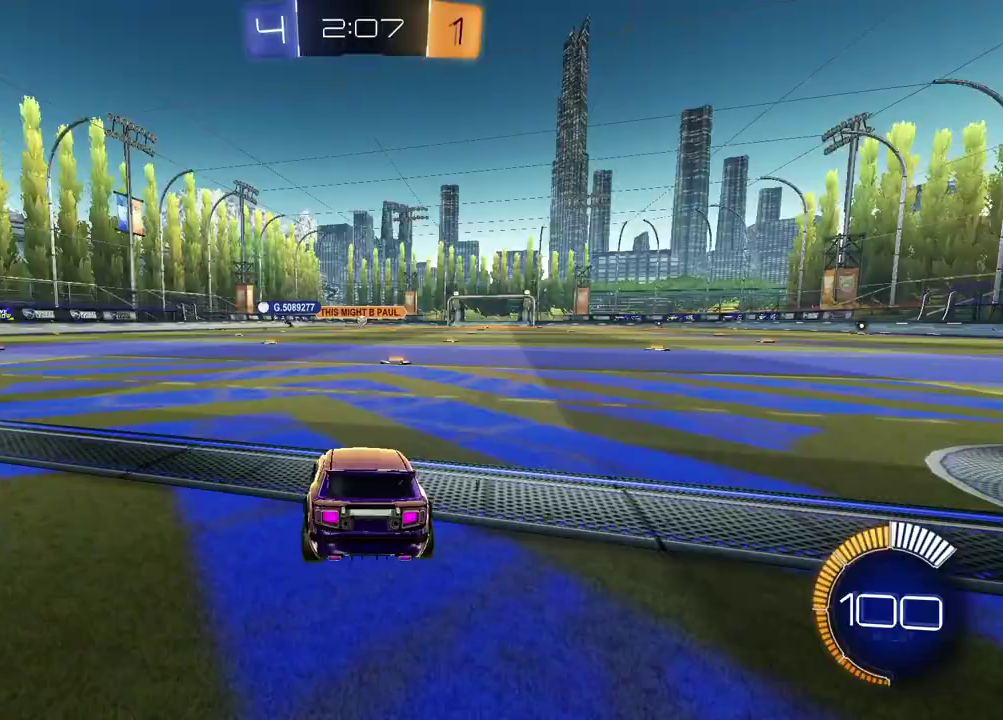
{"buttons": [], "left_stick": "center", "right_stick": "center", "events": [[100, "left_stick", "up-right"], [200, "left_stick", "center"], [400, "L2", "up"]]}
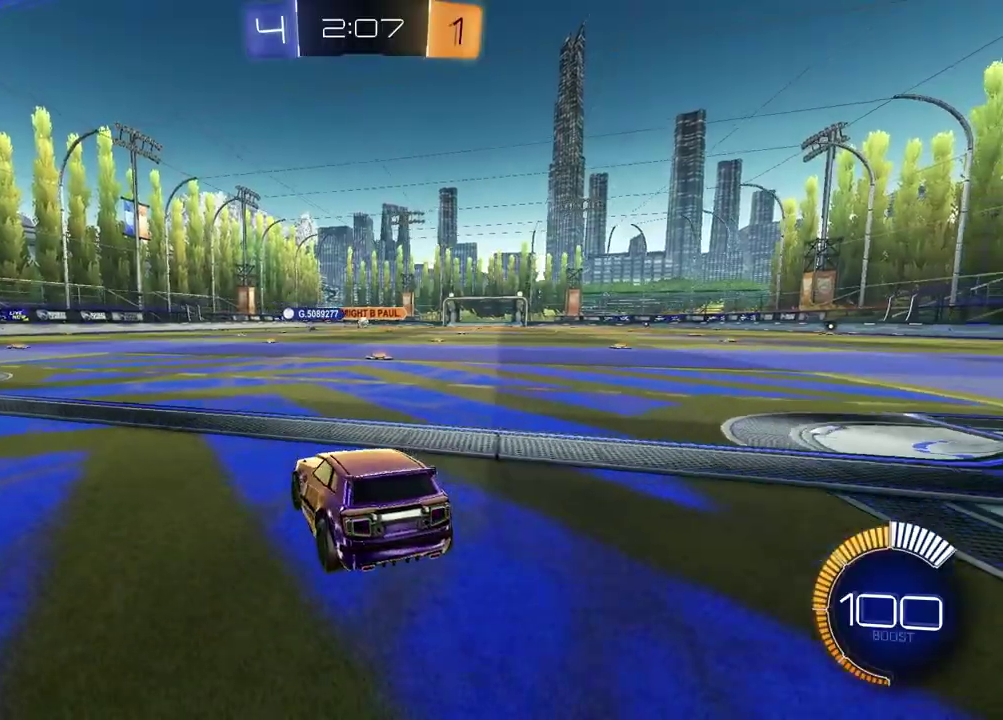
{"buttons": ["L2"], "left_stick": "right", "right_stick": "center", "events": [[383, "L2", "down"], [400, "left_stick", "right"]]}
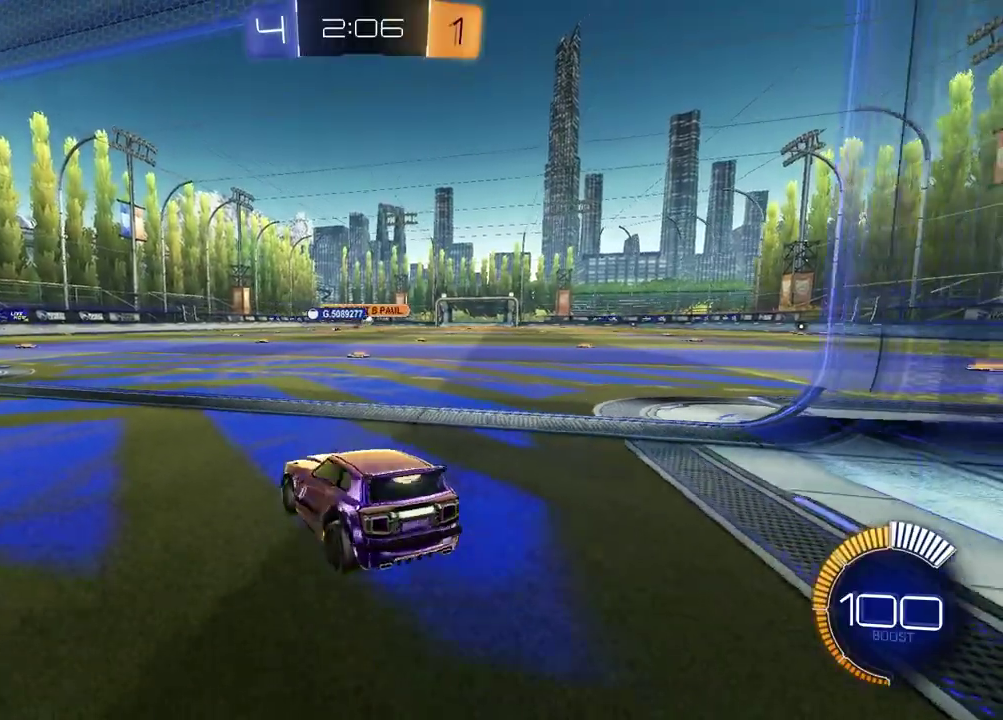
{"buttons": [], "left_stick": "center", "right_stick": "center", "events": [[83, "L2", "up"], [83, "left_stick", "center"]]}